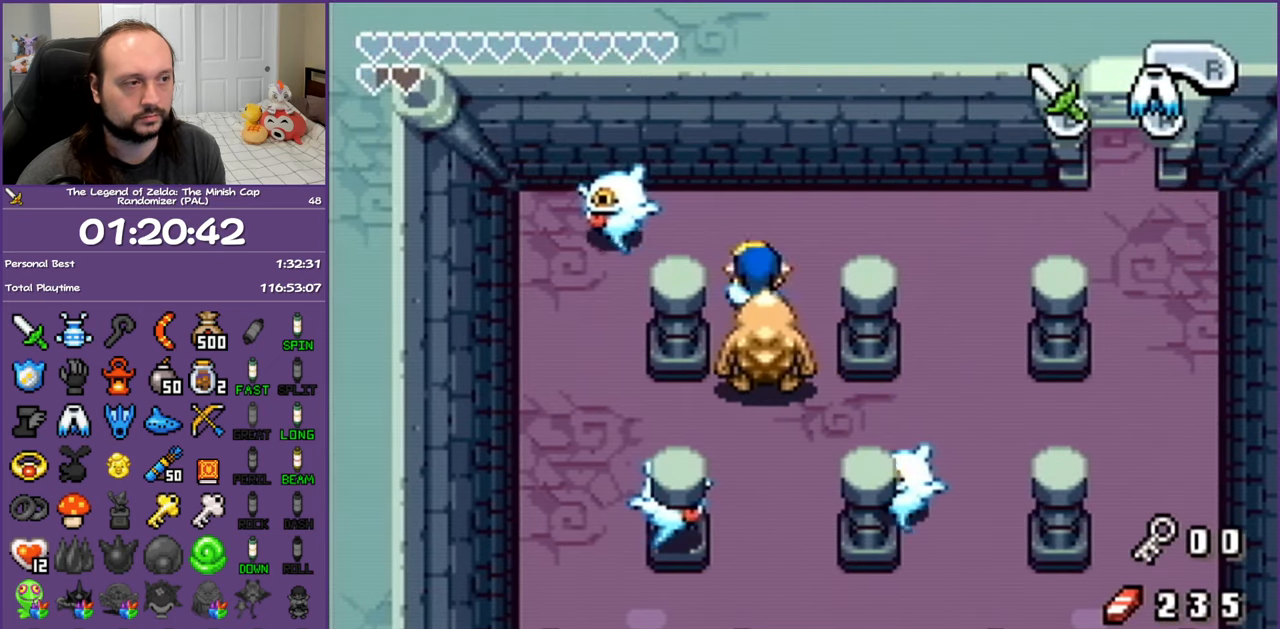
Gameplay with a controller (Nintendo layout); each line is a JSON object with the inputs held at the frame after it. "events" lists button and stick changes between this image and that frame as [ms after this image, input, new state], when the widget could be followed in between. Not read: L3 R3.
{"buttons": ["B", "DPAD_RIGHT"]}
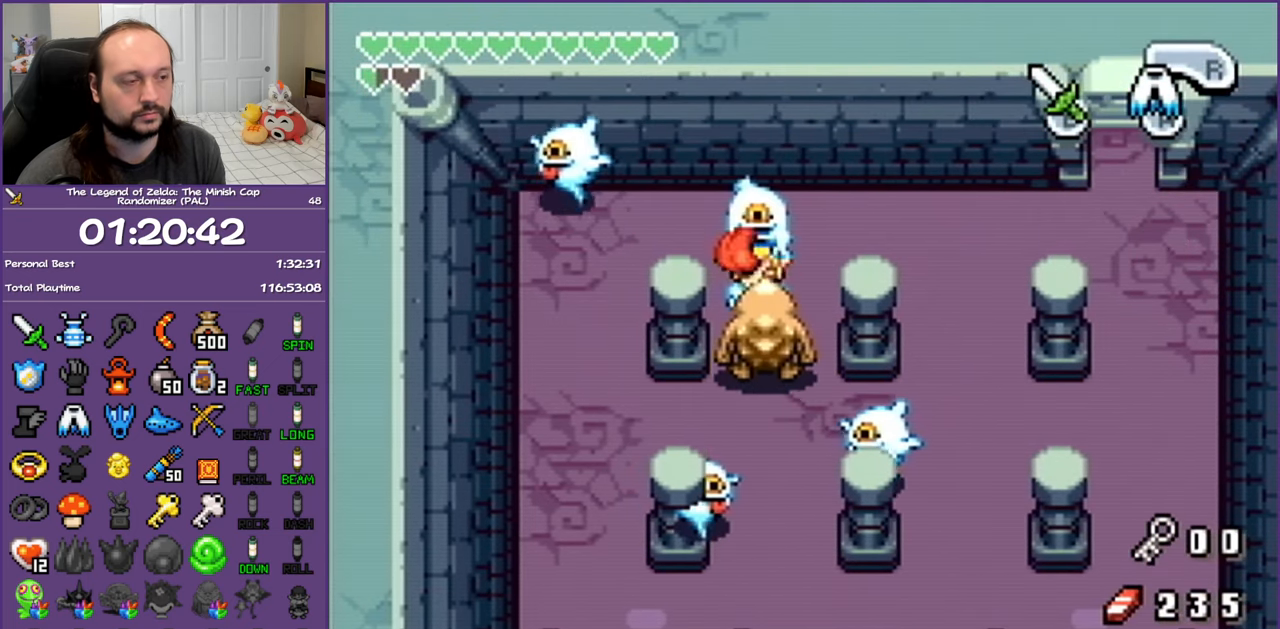
{"buttons": ["B", "DPAD_RIGHT"]}
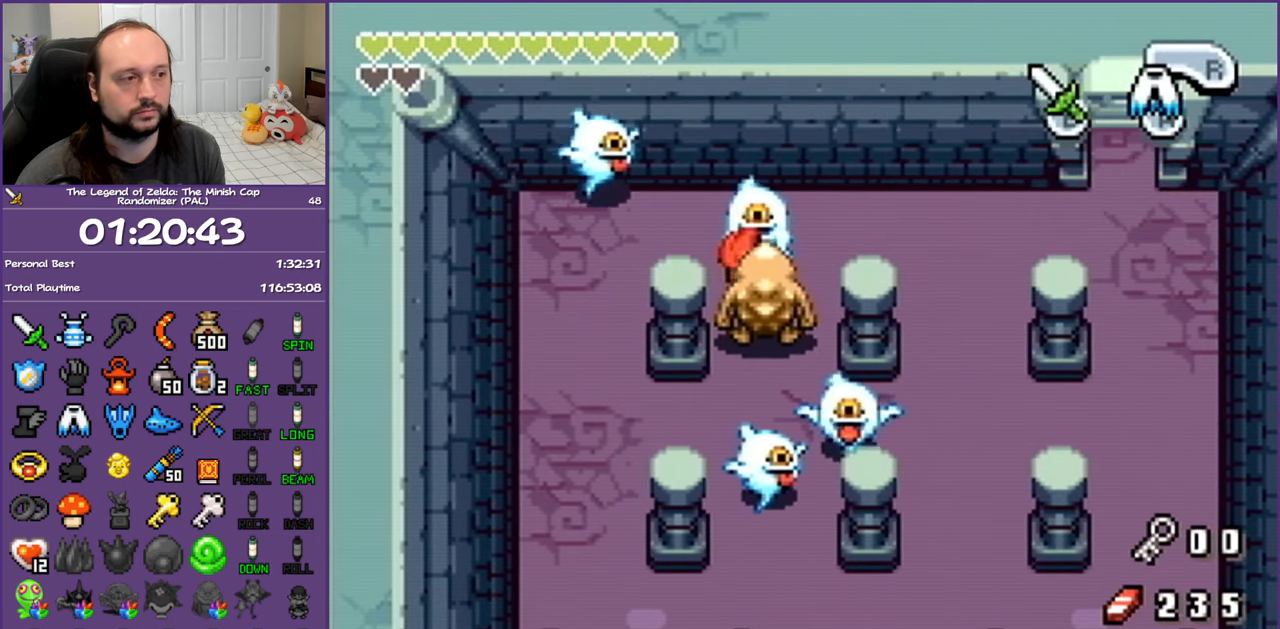
{"buttons": ["DPAD_UP", "DPAD_RIGHT"], "events": [[33, "B", "up"], [33, "DPAD_UP", "down"], [83, "B", "down"], [83, "DPAD_RIGHT", "up"], [183, "B", "up"], [233, "DPAD_RIGHT", "down"], [250, "B", "down"], [283, "DPAD_UP", "up"], [333, "B", "up"], [417, "B", "down"], [500, "B", "up"], [500, "DPAD_UP", "down"]]}
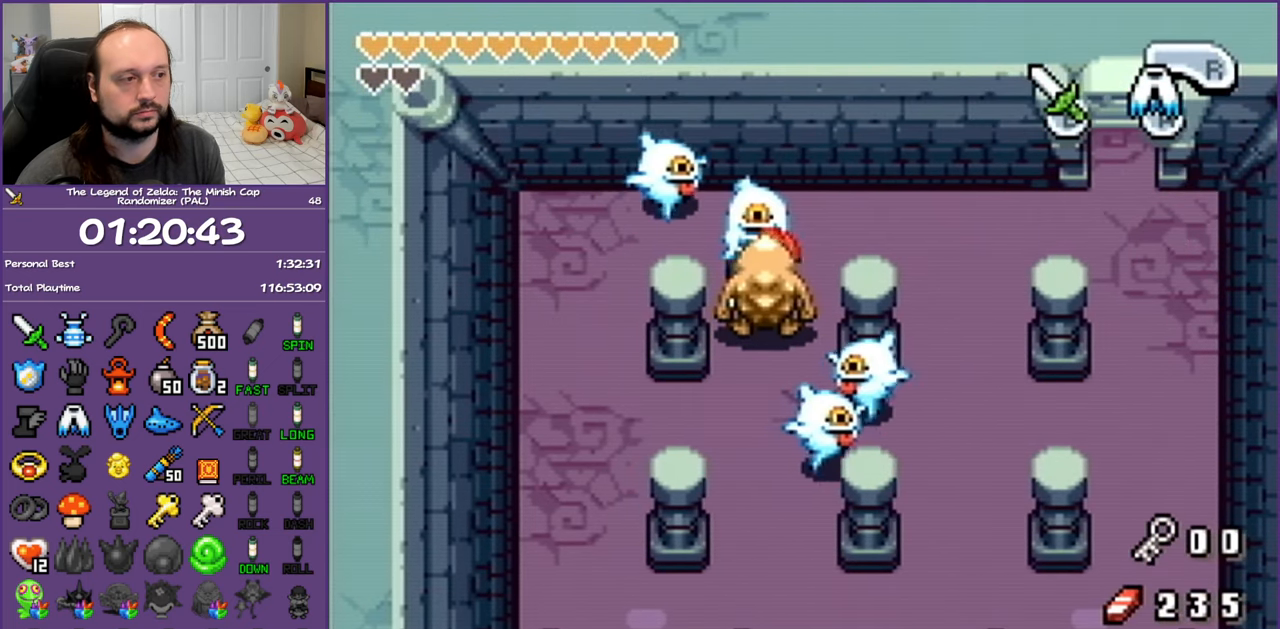
{"buttons": ["DPAD_UP", "DPAD_RIGHT"], "events": [[67, "B", "down"], [67, "DPAD_RIGHT", "up"], [133, "DPAD_RIGHT", "down"], [167, "B", "up"], [233, "B", "down"], [317, "B", "up"], [400, "B", "down"], [417, "DPAD_UP", "up"], [467, "DPAD_UP", "down"], [500, "B", "up"]]}
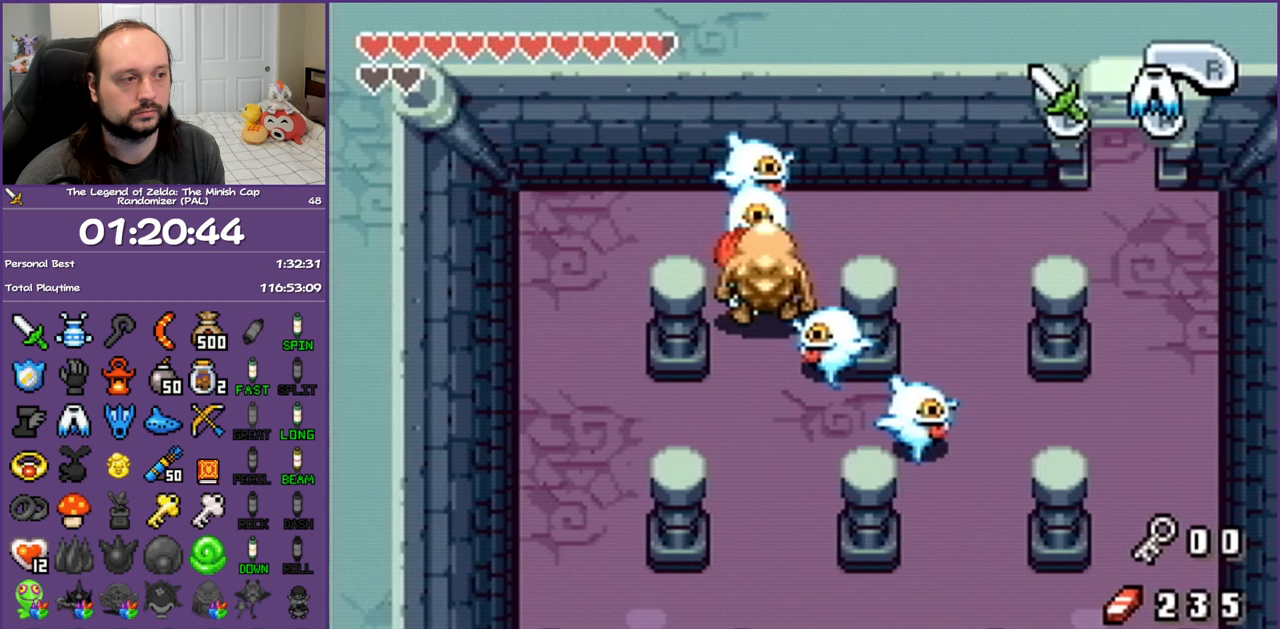
{"buttons": ["DPAD_LEFT"], "events": [[33, "B", "down"], [117, "B", "up"], [200, "B", "down"], [233, "DPAD_LEFT", "down"], [233, "DPAD_RIGHT", "up"], [283, "DPAD_UP", "up"], [317, "B", "up"], [367, "B", "down"], [433, "B", "up"]]}
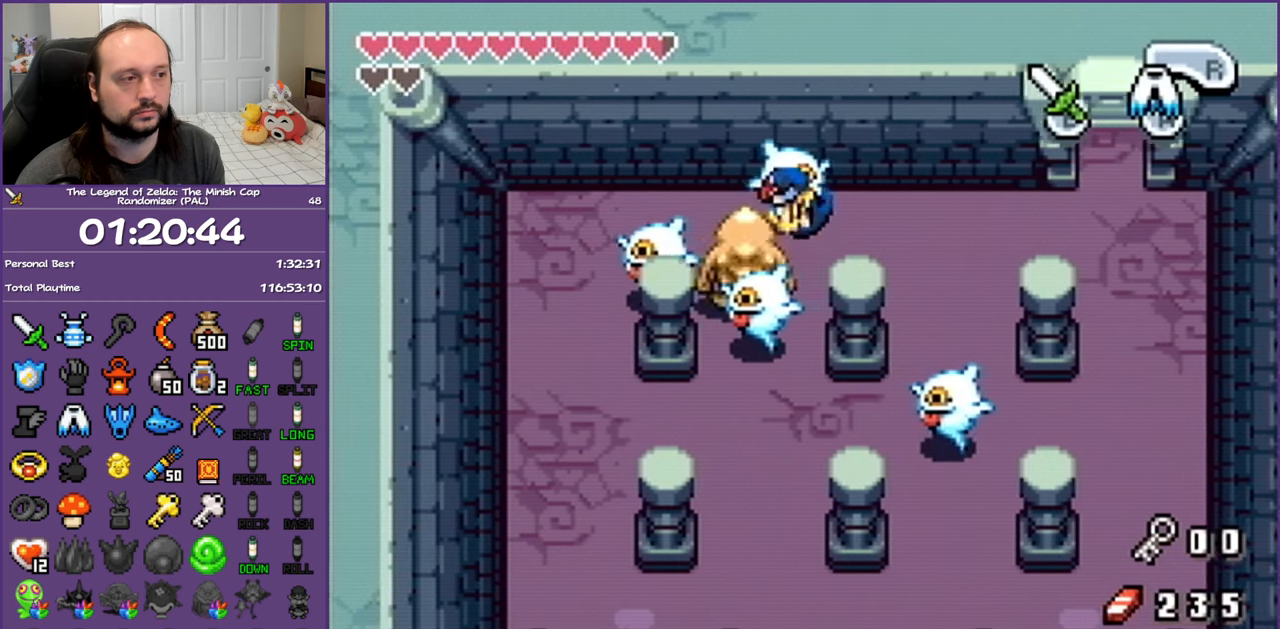
{"buttons": ["DPAD_UP", "DPAD_LEFT"], "events": [[17, "B", "down"], [67, "DPAD_UP", "down"], [117, "B", "up"], [233, "B", "down"], [317, "B", "up"], [417, "B", "down"], [500, "B", "up"]]}
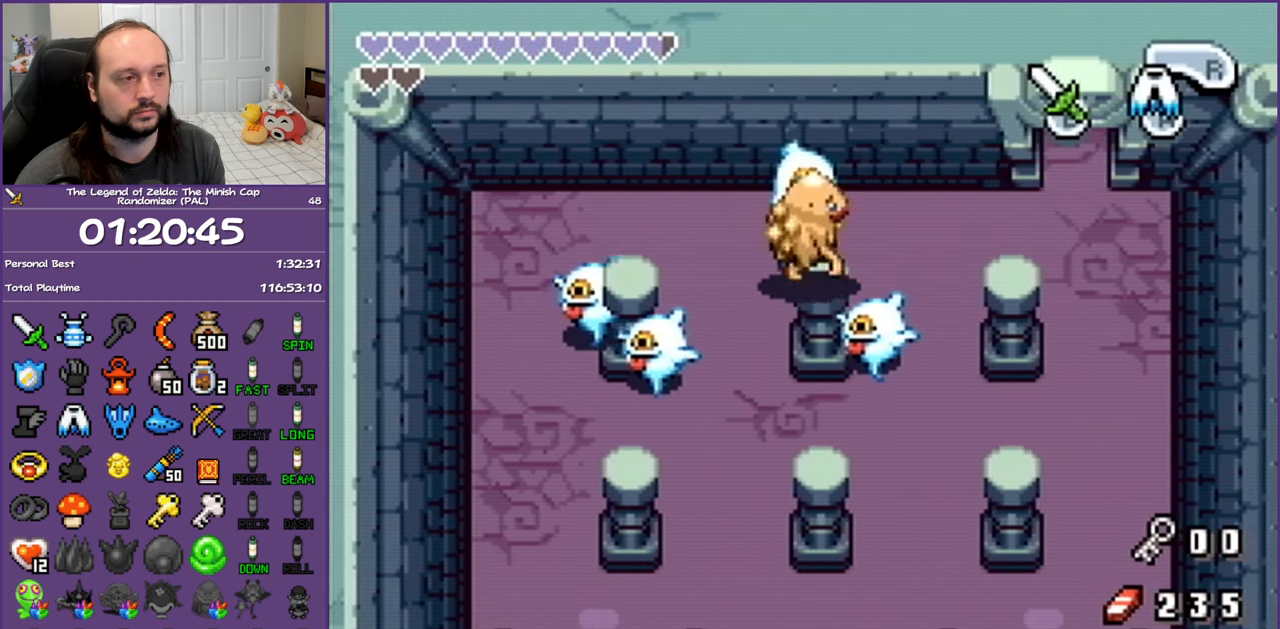
{"buttons": ["B", "DPAD_UP", "DPAD_LEFT"]}
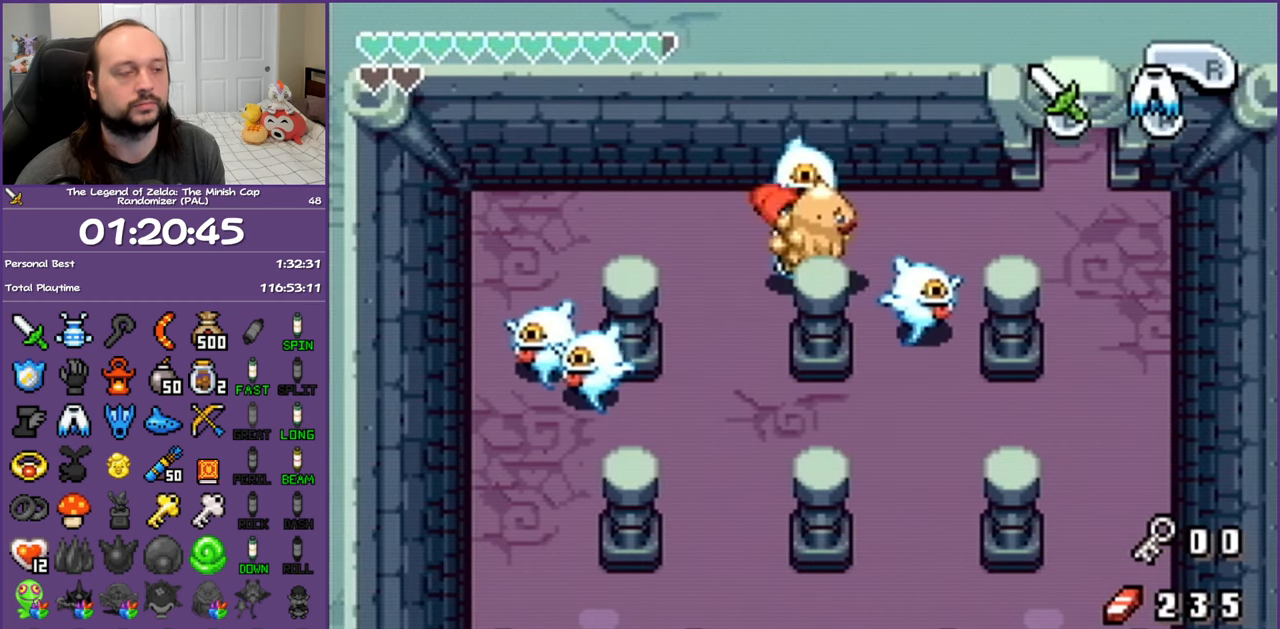
{"buttons": ["DPAD_LEFT"], "events": [[17, "DPAD_LEFT", "up"], [33, "B", "up"], [67, "DPAD_LEFT", "down"], [83, "B", "down"], [100, "DPAD_UP", "up"], [167, "B", "up"], [250, "B", "down"], [283, "DPAD_UP", "down"], [317, "R1", "down"], [400, "A", "down"], [467, "B", "up"], [467, "DPAD_UP", "up"], [467, "R1", "up"], [483, "A", "up"]]}
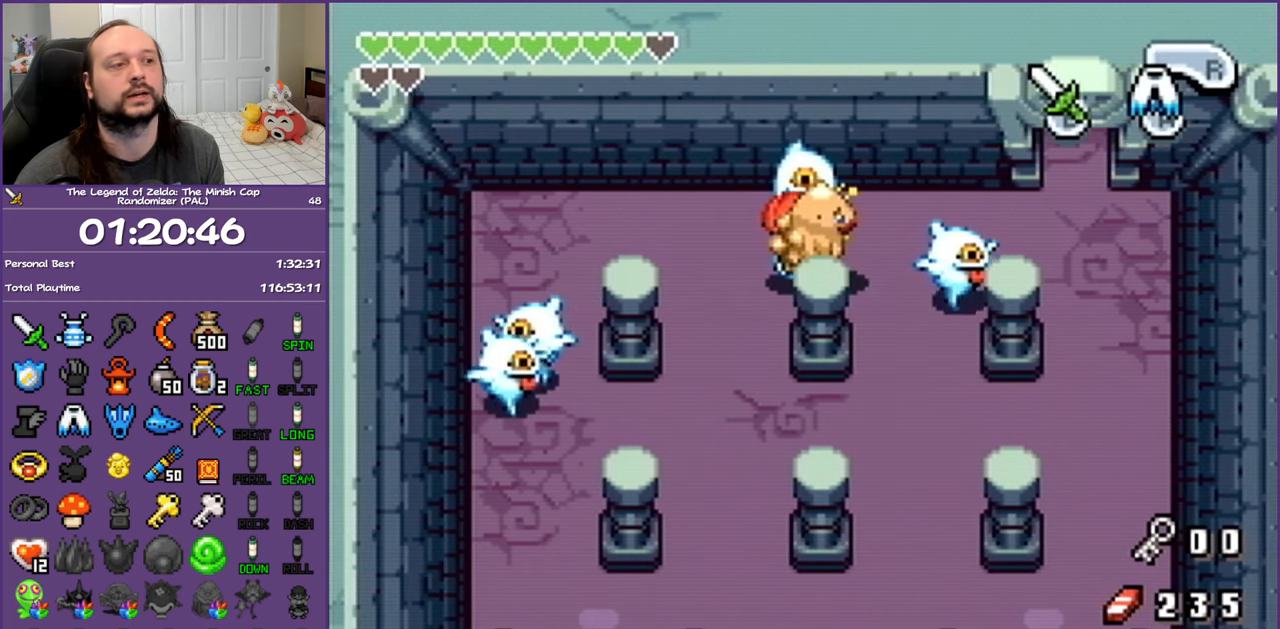
{"buttons": ["A", "B", "R1", "DPAD_UP", "DPAD_LEFT"], "events": [[33, "A", "down"], [33, "B", "down"], [33, "R1", "down"], [133, "B", "up"], [133, "R1", "up"], [183, "A", "up"], [217, "A", "down"], [217, "B", "down"], [217, "R1", "down"], [317, "B", "up"], [350, "R1", "up"], [400, "A", "up"], [450, "B", "down"], [450, "DPAD_UP", "down"], [450, "R1", "down"], [500, "A", "down"]]}
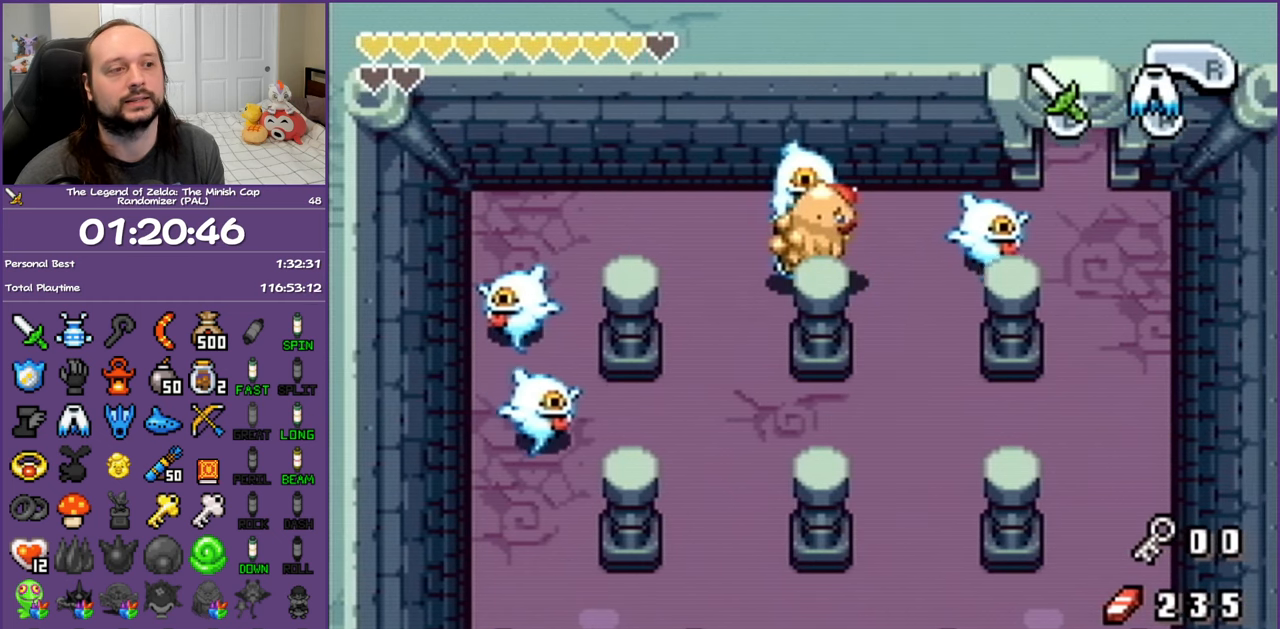
{"buttons": ["A", "DPAD_DOWN", "DPAD_LEFT"], "events": [[17, "DPAD_UP", "up"], [33, "B", "up"], [67, "R1", "up"], [117, "A", "up"], [167, "B", "down"], [183, "R1", "down"], [217, "A", "down"], [250, "B", "up"], [317, "R1", "up"], [333, "A", "up"], [383, "B", "down"], [383, "R1", "down"], [450, "A", "down"], [483, "DPAD_DOWN", "down"], [500, "B", "up"], [500, "R1", "up"]]}
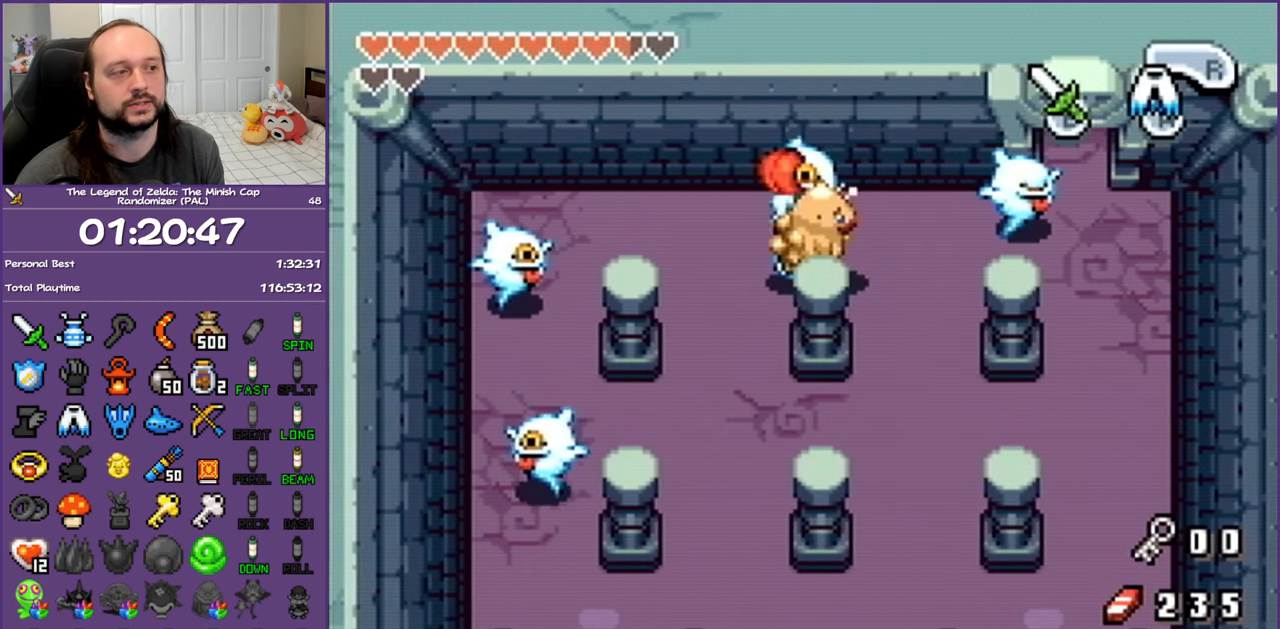
{"buttons": ["DPAD_DOWN", "DPAD_RIGHT"], "events": [[50, "A", "up"], [83, "B", "down"], [100, "A", "down"], [100, "DPAD_LEFT", "up"], [100, "R1", "down"], [217, "R1", "up"], [233, "A", "up"], [233, "B", "up"], [283, "B", "down"], [300, "R1", "down"], [317, "A", "down"], [333, "DPAD_RIGHT", "down"], [400, "DPAD_DOWN", "up"], [417, "B", "up"], [433, "R1", "up"], [450, "A", "up"], [500, "DPAD_DOWN", "down"]]}
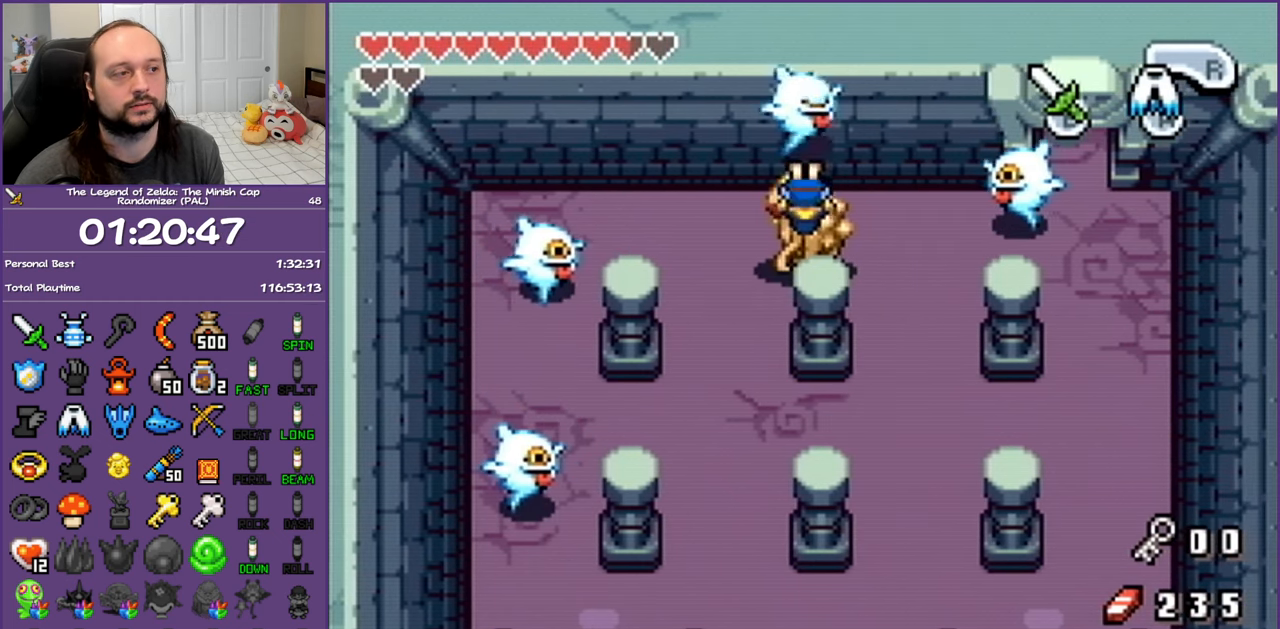
{"buttons": ["DPAD_DOWN"], "events": [[67, "DPAD_RIGHT", "up"], [183, "DPAD_LEFT", "down"], [233, "DPAD_DOWN", "up"], [417, "DPAD_DOWN", "down"], [483, "DPAD_LEFT", "up"]]}
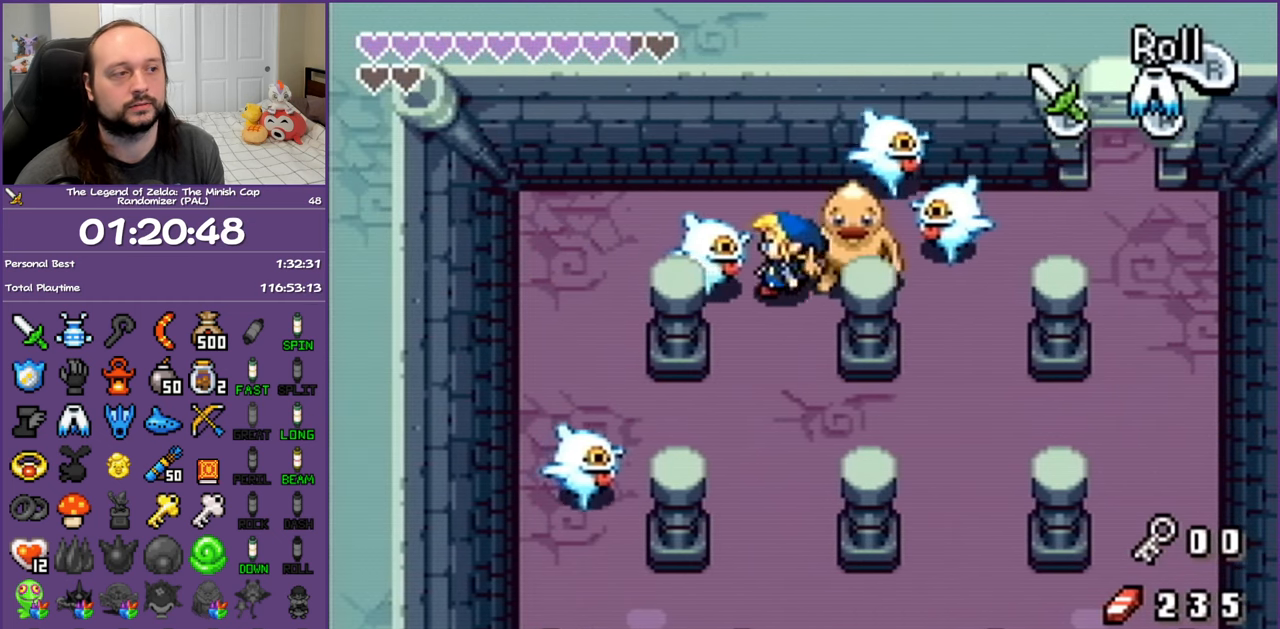
{"buttons": ["A", "B", "R1", "DPAD_UP", "DPAD_RIGHT"], "events": [[100, "R1", "down"], [267, "R1", "up"], [400, "B", "down"], [400, "DPAD_RIGHT", "down"], [467, "A", "down"], [467, "DPAD_DOWN", "up"], [467, "R1", "down"], [483, "DPAD_UP", "down"]]}
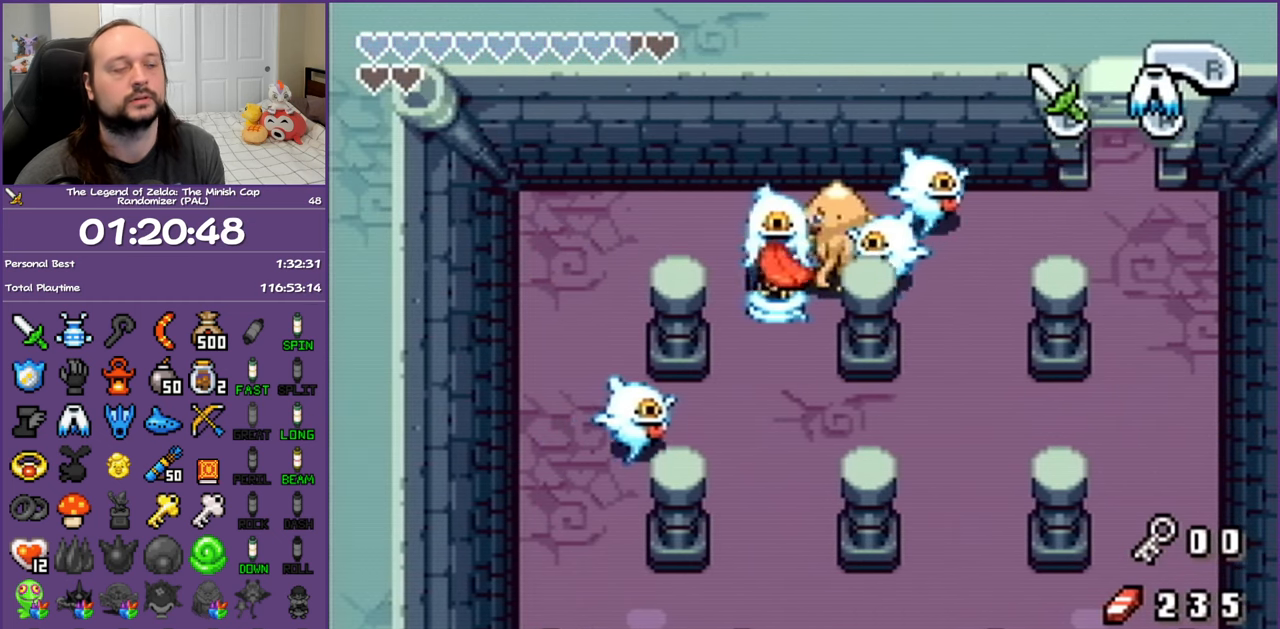
{"buttons": ["A", "R1", "DPAD_DOWN"]}
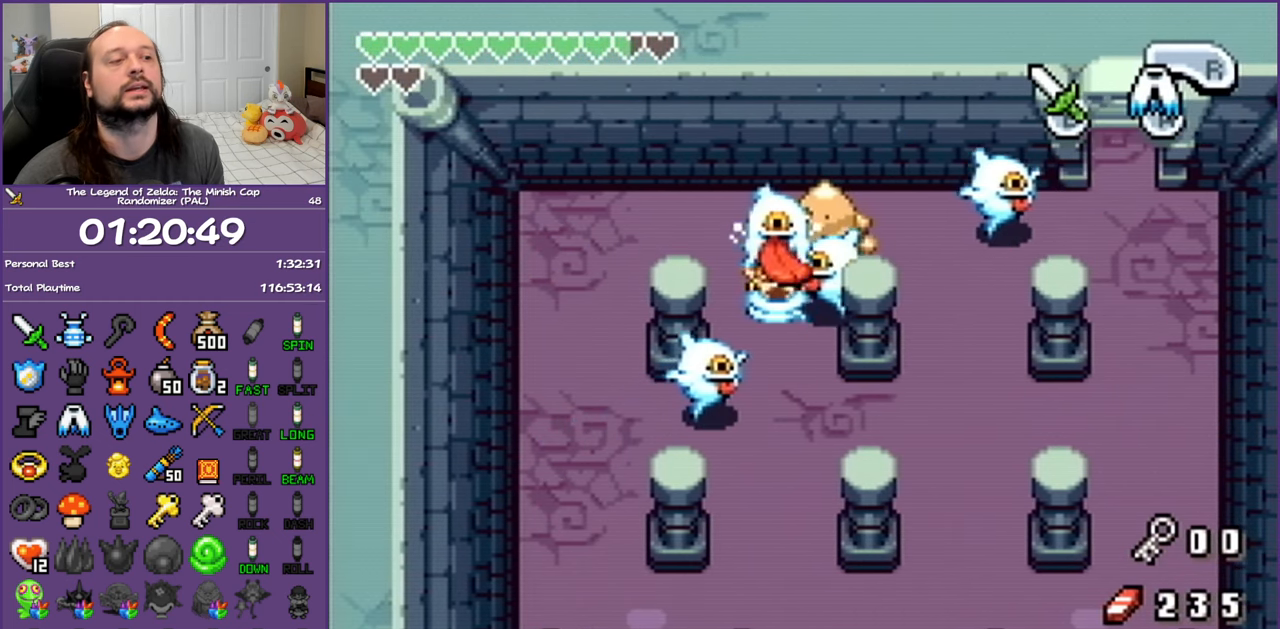
{"buttons": ["A", "DPAD_DOWN"], "events": [[50, "R1", "up"], [100, "A", "up"], [117, "A", "down"], [117, "B", "down"], [117, "R1", "down"], [200, "B", "up"], [267, "R1", "up"], [333, "A", "up"], [333, "B", "down"], [367, "A", "down"], [367, "R1", "down"], [433, "B", "up"], [433, "SELECT", "down"], [467, "SELECT", "up"], [483, "R1", "up"]]}
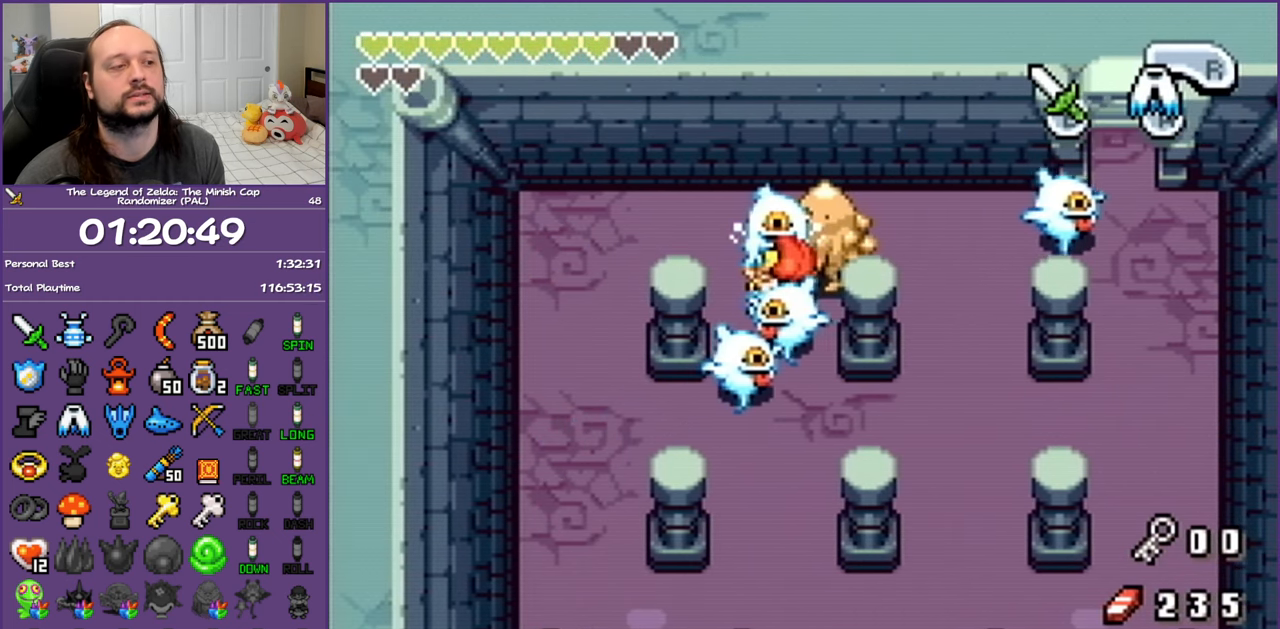
{"buttons": ["DPAD_DOWN"], "events": [[33, "A", "up"], [50, "B", "down"], [67, "A", "down"], [67, "R1", "down"], [183, "B", "up"], [217, "R1", "up"], [317, "B", "down"], [317, "R1", "down"], [383, "B", "up"], [467, "R1", "up"], [483, "A", "up"]]}
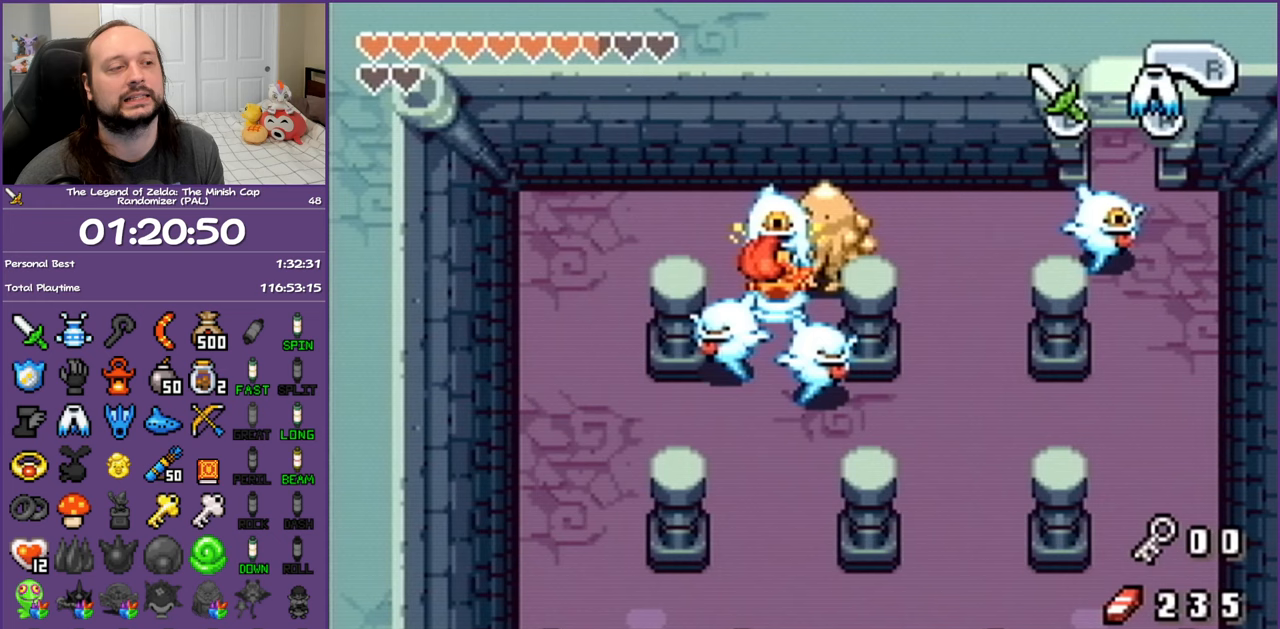
{"buttons": ["B", "R1", "DPAD_DOWN"], "events": [[17, "B", "down"], [33, "R1", "down"], [50, "A", "down"], [117, "B", "up"], [183, "R1", "up"], [233, "A", "up"], [267, "B", "down"], [267, "R1", "down"], [317, "A", "down"], [367, "B", "up"], [400, "R1", "up"], [467, "A", "up"], [500, "B", "down"], [500, "R1", "down"]]}
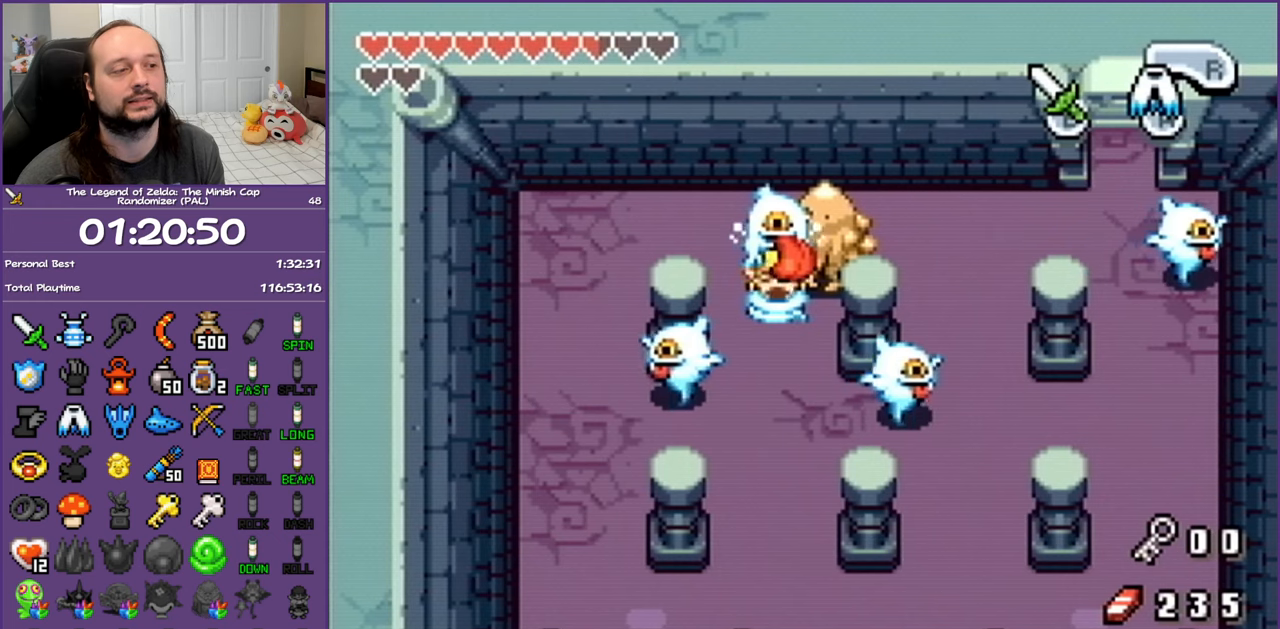
{"buttons": ["DPAD_DOWN"], "events": [[33, "A", "down"], [83, "B", "up"], [150, "R1", "up"], [183, "A", "up"], [233, "B", "down"], [283, "B", "up"]]}
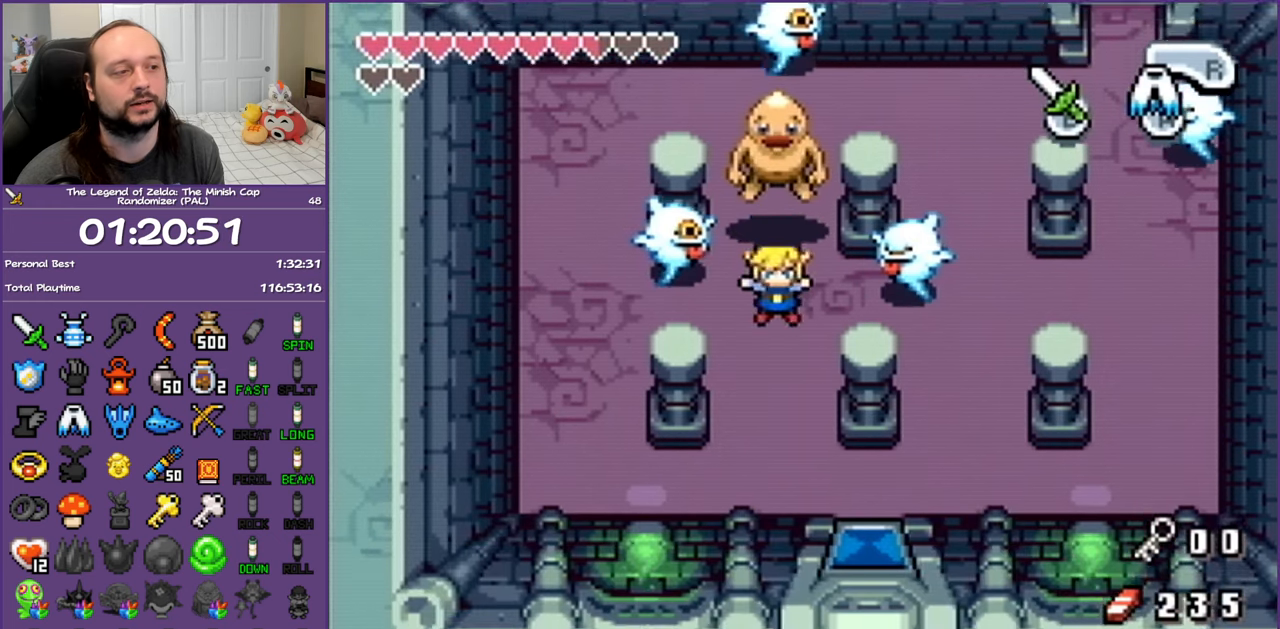
{"buttons": ["DPAD_DOWN", "DPAD_RIGHT"], "events": [[483, "DPAD_RIGHT", "down"]]}
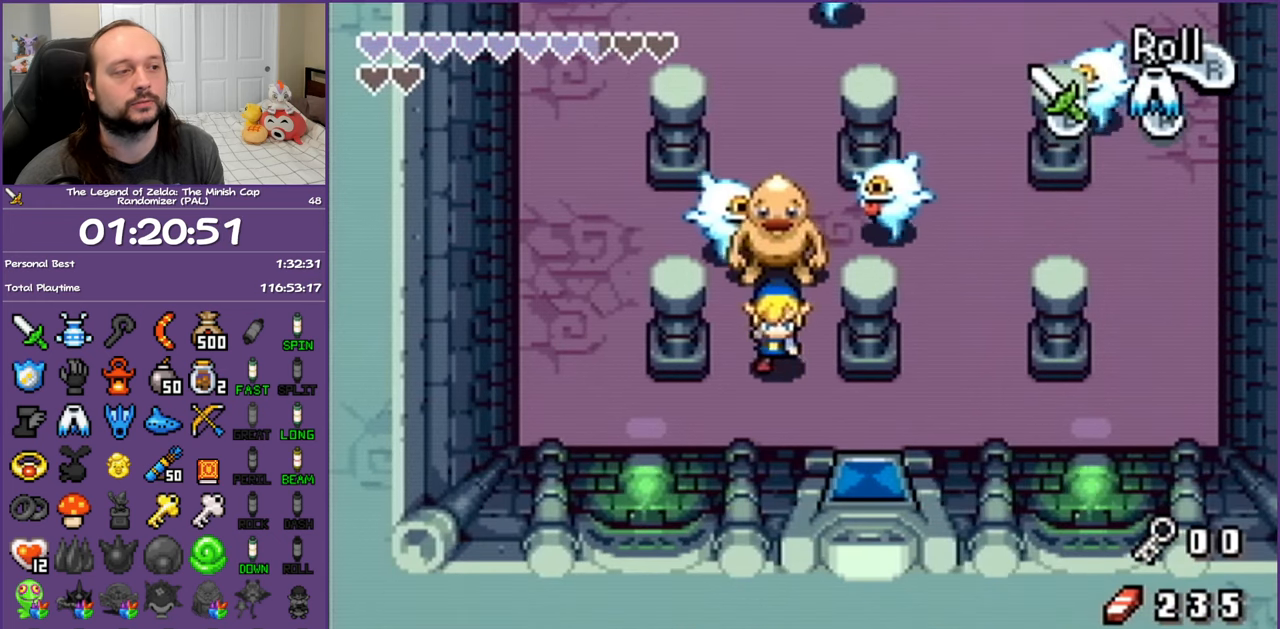
{"buttons": ["DPAD_UP"], "events": [[33, "DPAD_DOWN", "up"], [33, "DPAD_UP", "down"], [50, "DPAD_RIGHT", "up"], [67, "B", "down"], [200, "B", "up"], [283, "B", "down"], [417, "B", "up"]]}
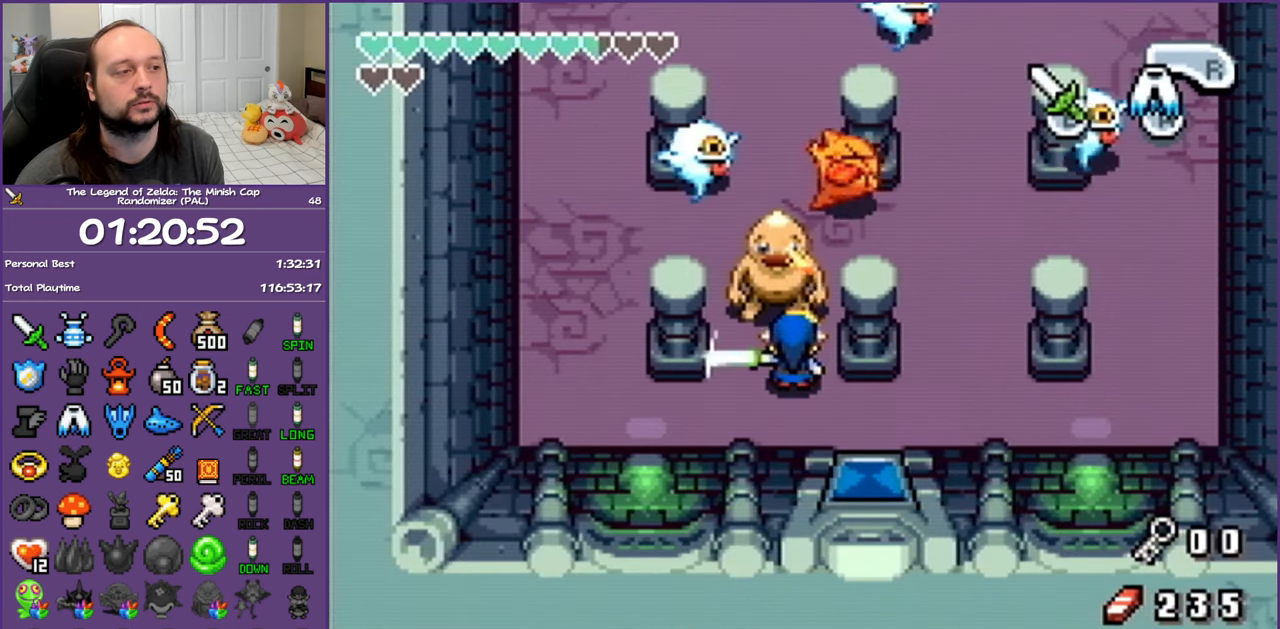
{"buttons": ["DPAD_UP"], "events": [[33, "B", "down"], [133, "B", "up"]]}
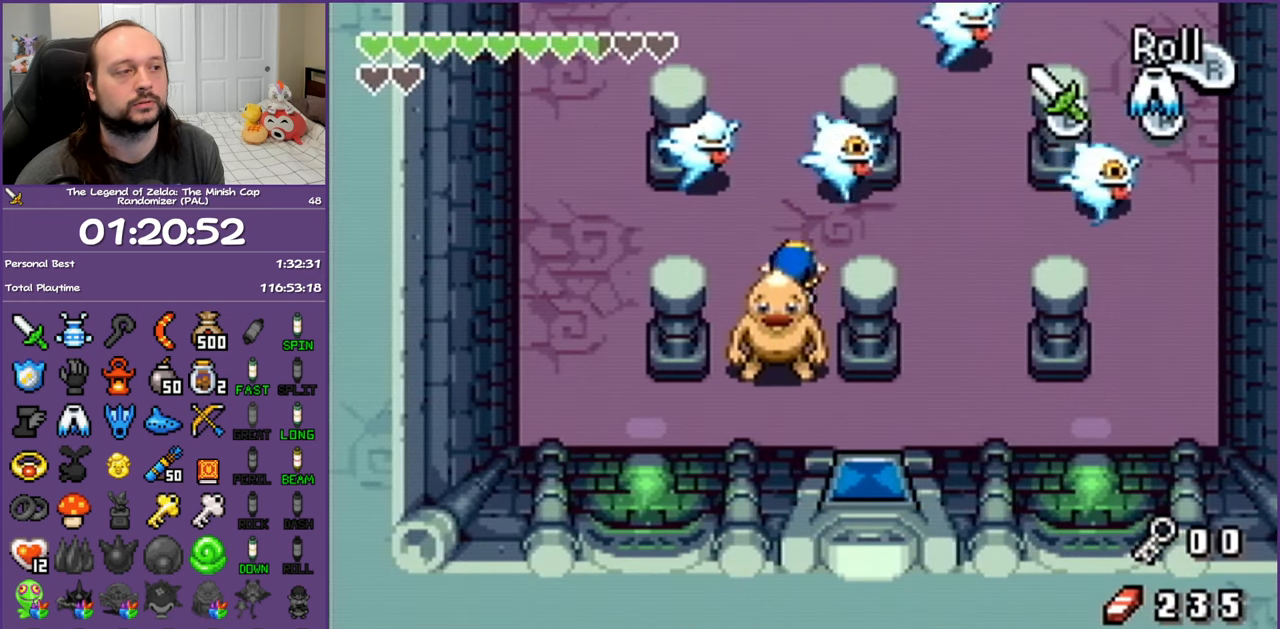
{"buttons": ["DPAD_UP", "DPAD_RIGHT"], "events": [[67, "B", "down"], [267, "B", "up"], [283, "DPAD_RIGHT", "down"]]}
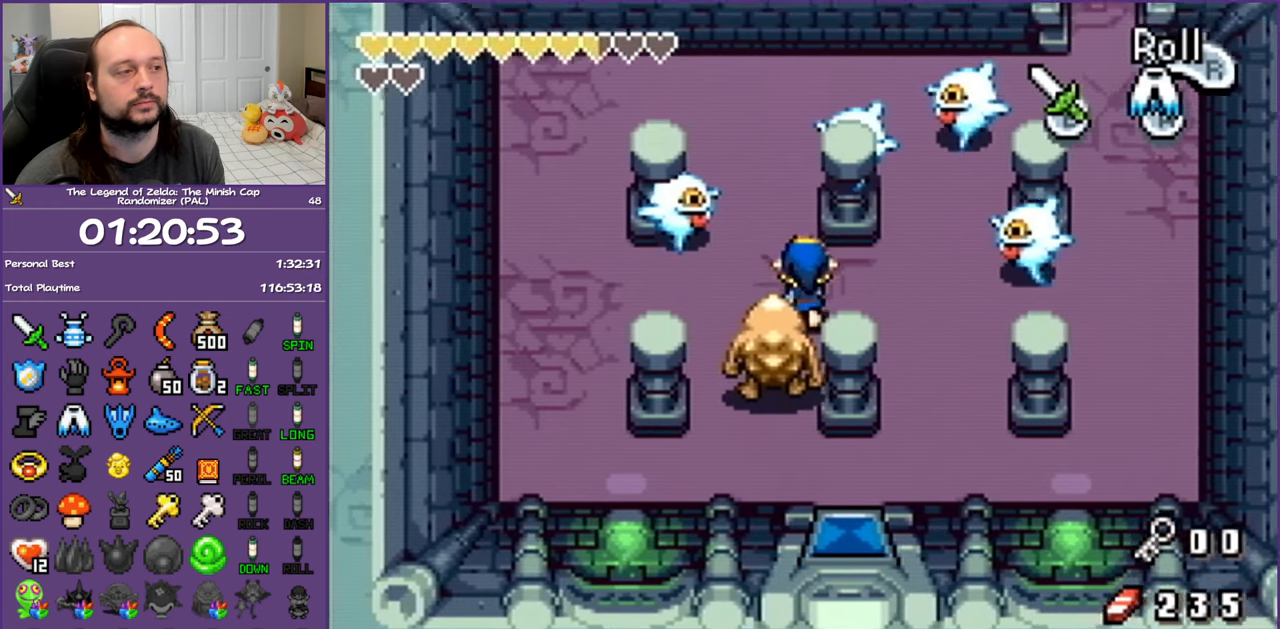
{"buttons": ["B", "DPAD_UP"], "events": [[117, "B", "down"], [133, "DPAD_RIGHT", "up"], [283, "B", "up"], [483, "B", "down"]]}
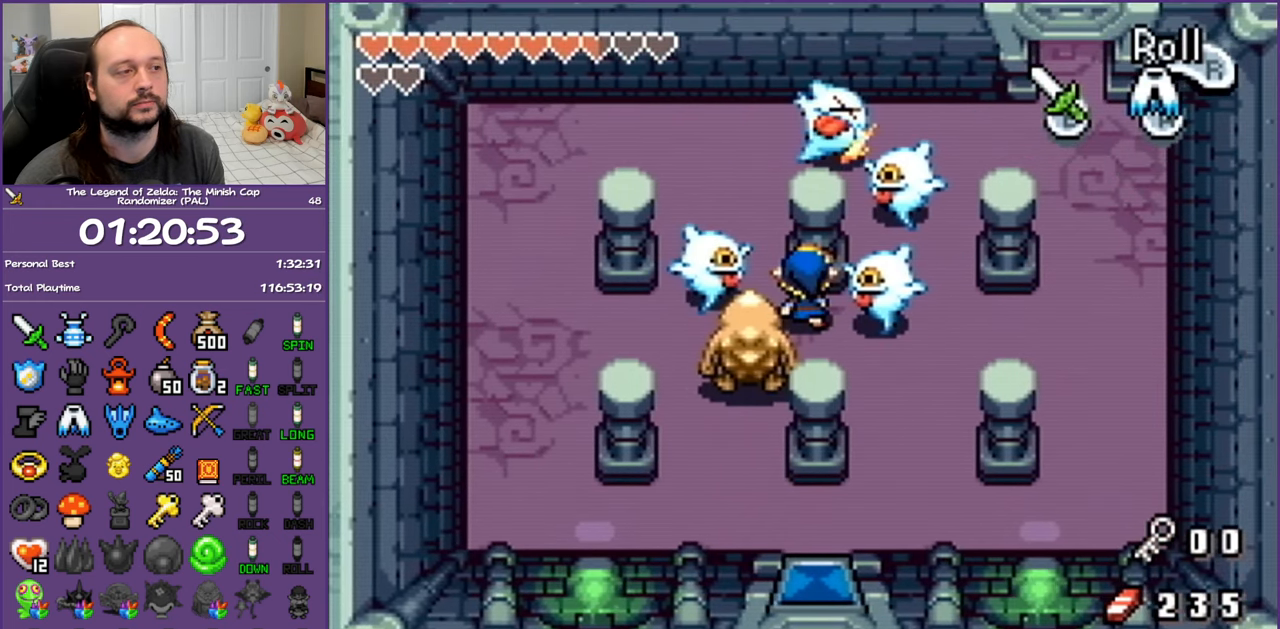
{"buttons": ["DPAD_DOWN"], "events": [[33, "DPAD_RIGHT", "down"], [33, "DPAD_UP", "up"], [67, "DPAD_DOWN", "down"], [117, "DPAD_RIGHT", "up"], [150, "B", "up"]]}
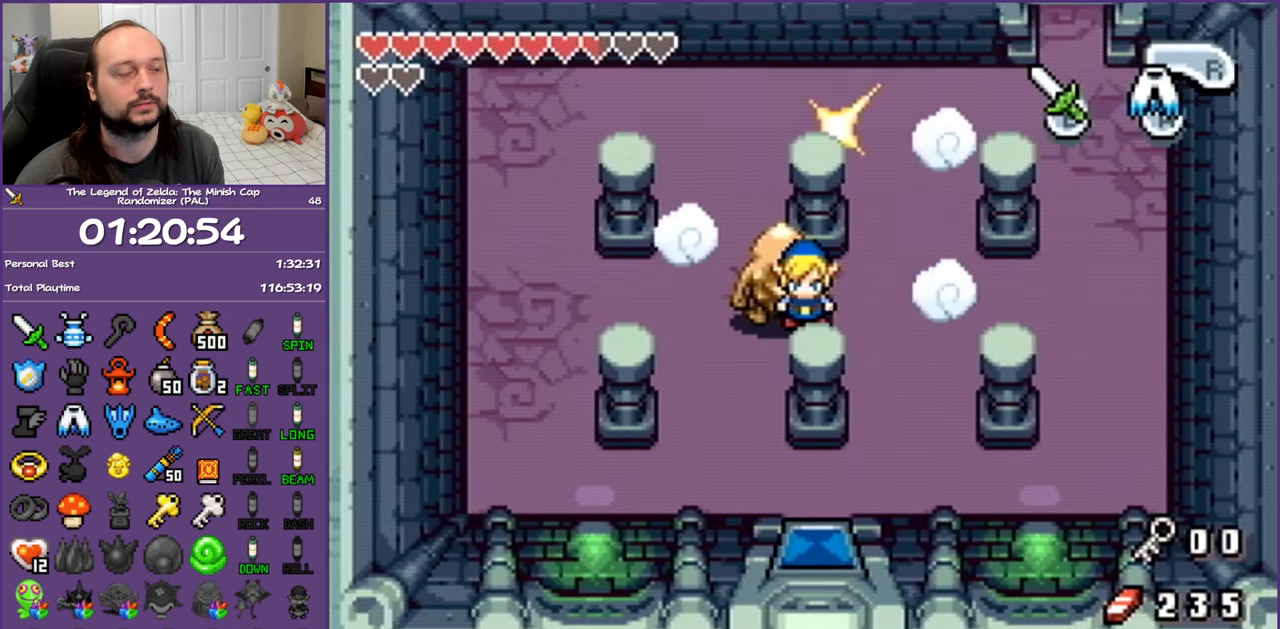
{"buttons": ["DPAD_DOWN", "DPAD_LEFT"], "events": [[67, "DPAD_LEFT", "down"], [250, "DPAD_LEFT", "up"], [433, "DPAD_LEFT", "down"]]}
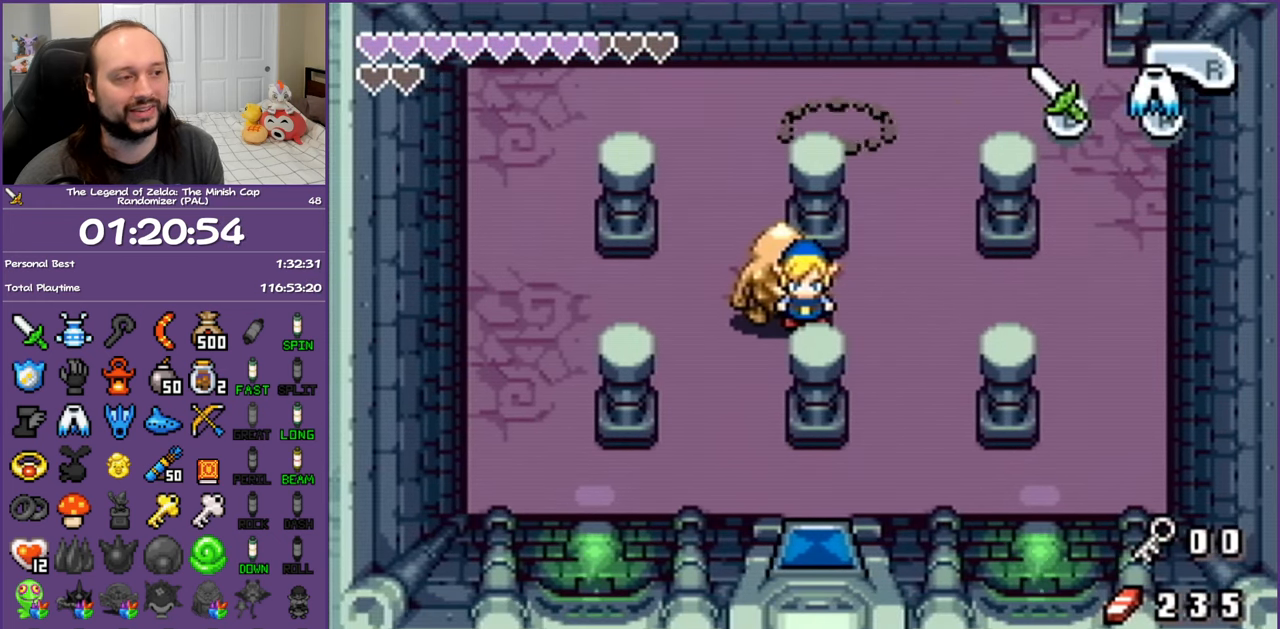
{"buttons": ["DPAD_DOWN", "DPAD_LEFT"], "events": []}
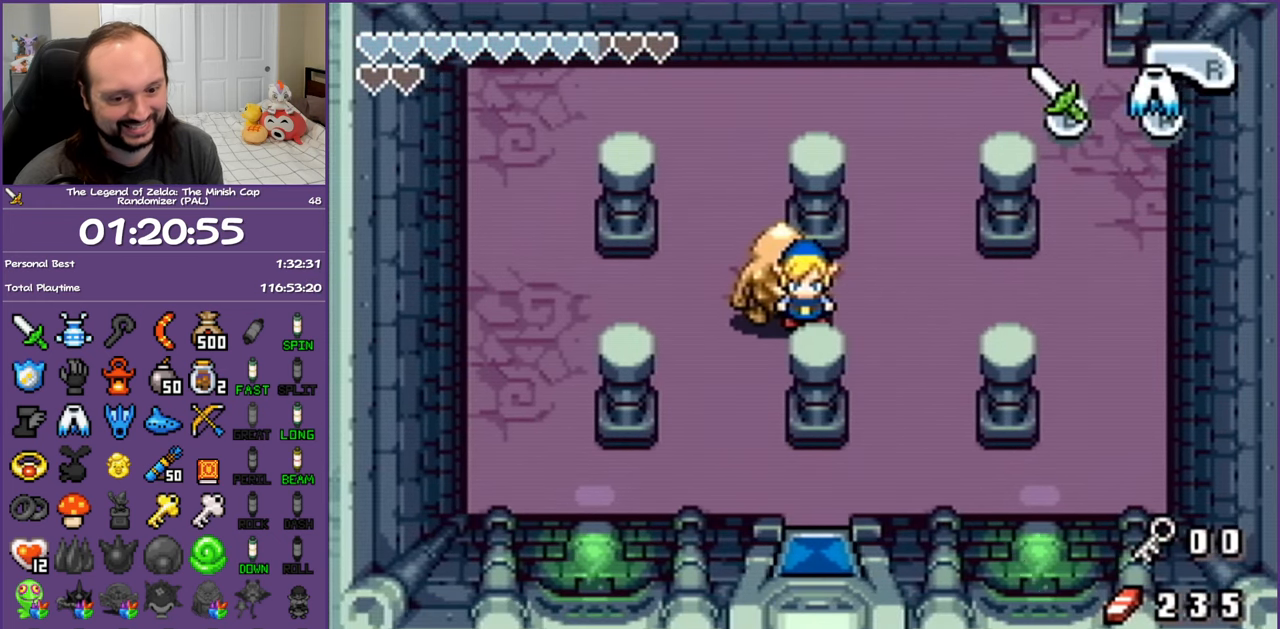
{"buttons": ["DPAD_DOWN", "DPAD_LEFT"], "events": []}
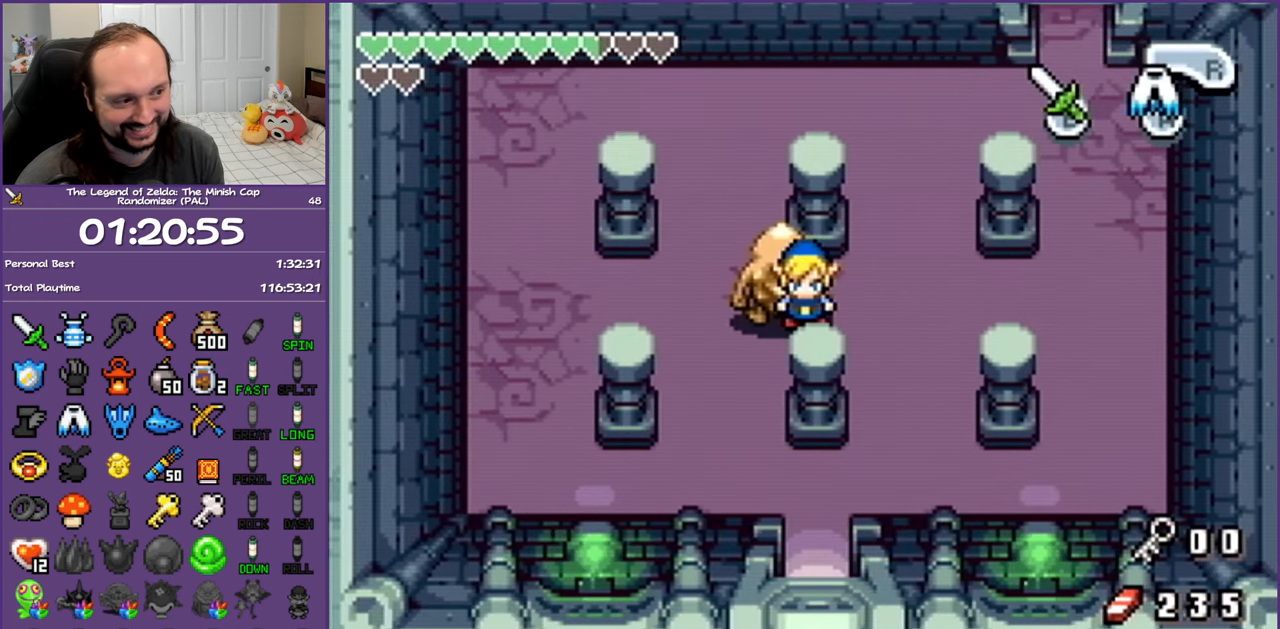
{"buttons": ["DPAD_DOWN", "DPAD_LEFT"], "events": []}
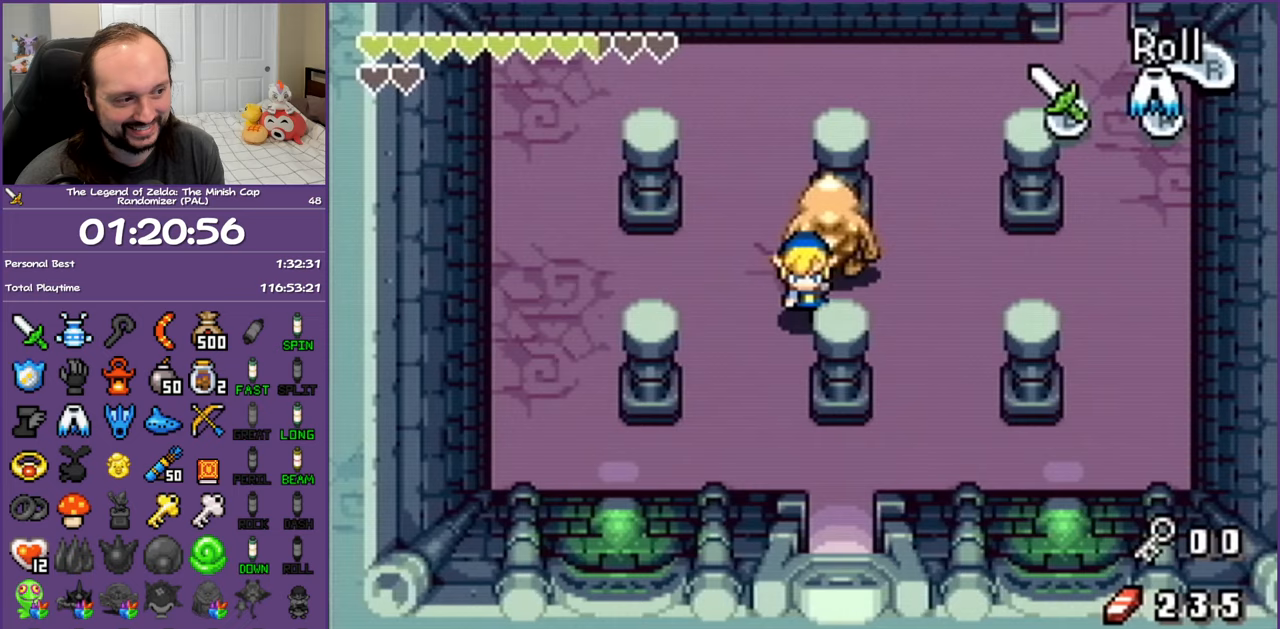
{"buttons": ["DPAD_DOWN", "DPAD_RIGHT"], "events": [[133, "DPAD_LEFT", "up"], [300, "DPAD_RIGHT", "down"]]}